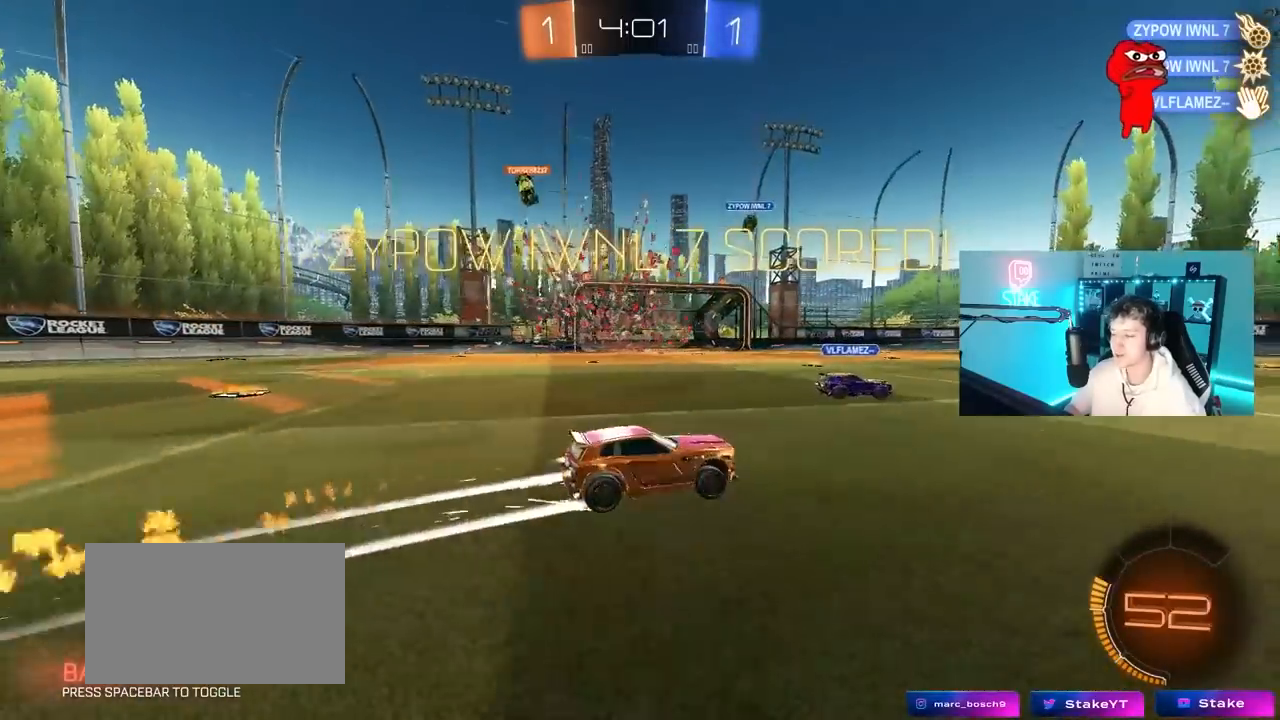
Gameplay with keyboard and mouse; each line is a JSON object with the keys and mouse buttons held at the frame after it. "events" lists presses ("down") and releases ("up") of "1", "2", "3", "4", "5", "a", "alt", "c", "caps_lock", "ctrl", "d", "e", "f", "g", "q", "r", "s", "shift", "space", "t", "tab", "v", "w", "x", "z", "mouse_left", "mouse_wheel" and "mouse_right" between this image and that frame as [ms after this image, input, new state], when the widget could be followed in between. "mouse_left", "mouse_wheel", "mouse_right" = the "left", "wheel", "right" buttons of the "mouse" list. No other keys are recorded. "wheel" means that the mouse wheel is clicked or scrolled. "mouse_move" is the direction in which the mouse moves at that frame (one of eight, or "still"), when it could be read.
{"keys": ["a", "w"], "mouse": [], "mouse_move": "still", "events": [[117, "a", "down"], [117, "d", "up"], [200, "mouse_left", "up"], [250, "shift", "down"], [350, "shift", "up"]]}
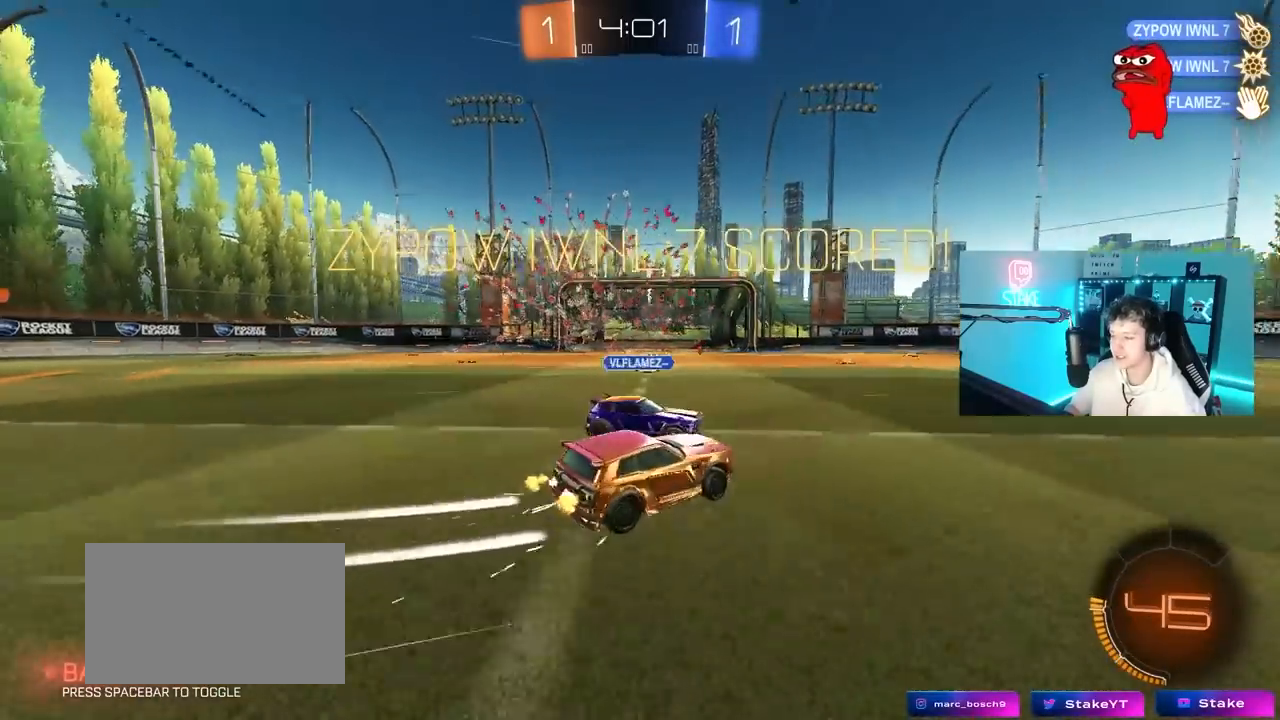
{"keys": ["d", "shift", "space"], "mouse": ["left"], "mouse_move": "up", "events": [[83, "mouse_left", "down"], [83, "mouse_right", "down"], [117, "a", "up"], [117, "d", "down"], [167, "mouse_right", "up"], [217, "mouse_right", "down"], [217, "shift", "down"], [267, "s", "down"], [267, "w", "up"], [450, "mouse_right", "up"], [450, "space", "down"], [500, "s", "up"]]}
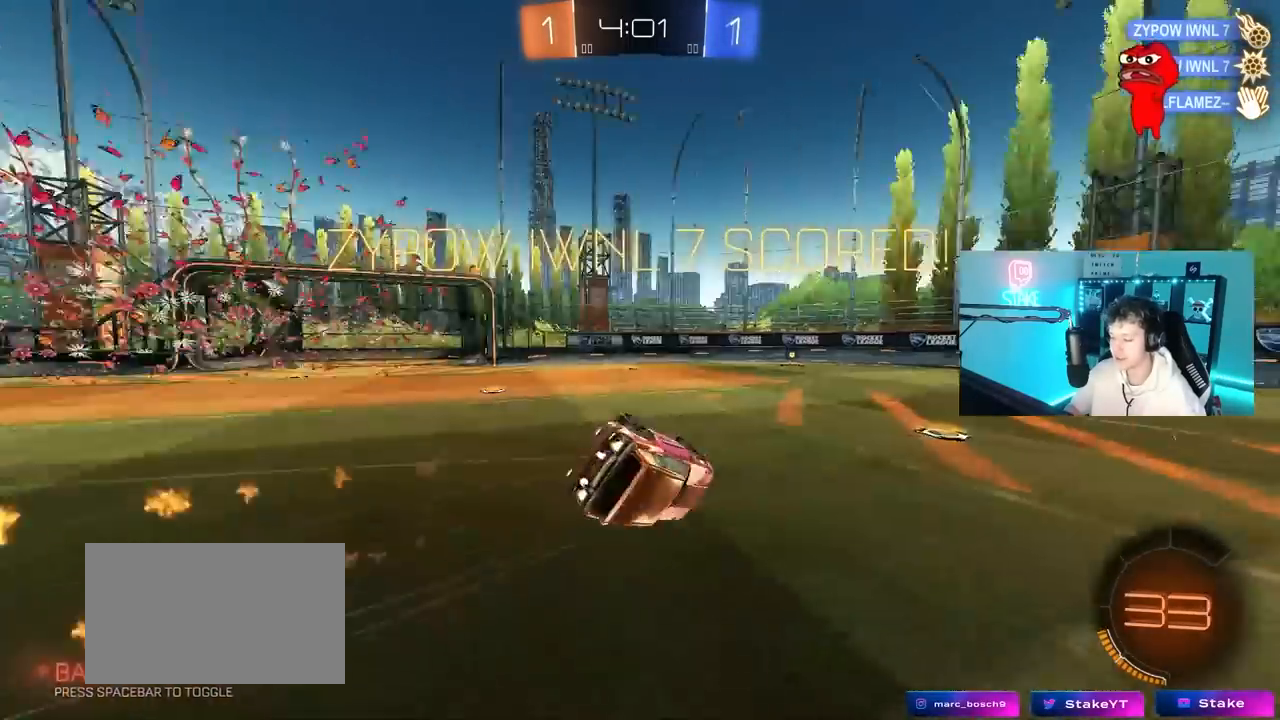
{"keys": [], "mouse": [], "mouse_move": "still", "events": [[83, "space", "up"], [133, "s", "down"], [183, "mouse_left", "up"], [467, "d", "up"], [467, "s", "up"], [467, "shift", "up"]]}
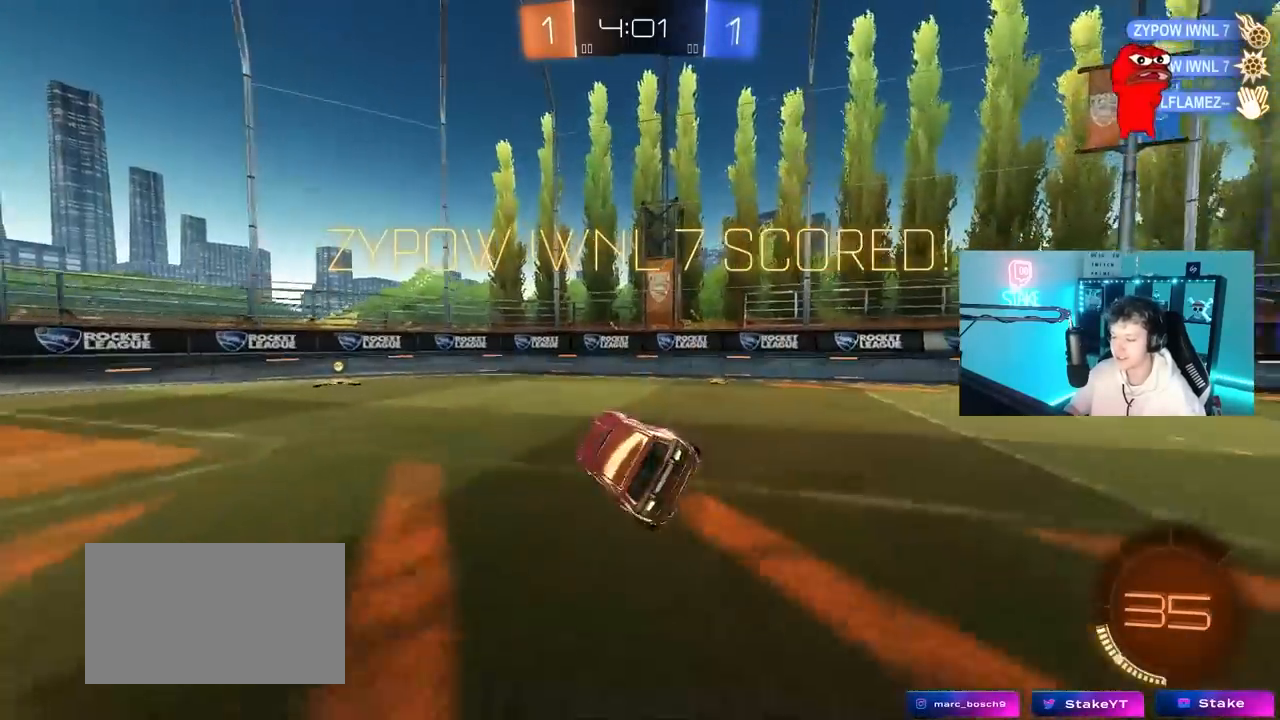
{"keys": ["a", "w"], "mouse": ["left"], "mouse_move": "still", "events": [[200, "w", "down"], [250, "a", "down"], [333, "mouse_left", "down"]]}
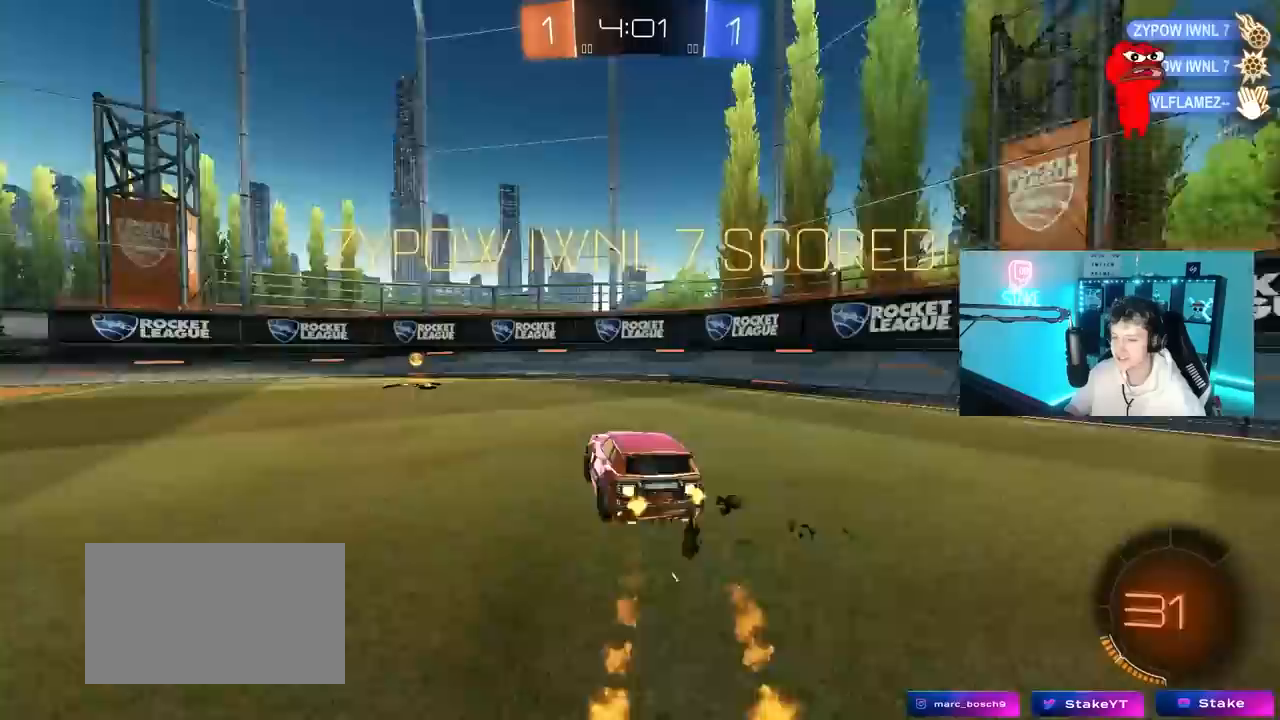
{"keys": ["a", "s", "shift"], "mouse": ["left"], "mouse_move": "still", "events": [[167, "a", "up"], [217, "mouse_right", "down"], [217, "w", "up"], [267, "a", "down"], [317, "shift", "down"], [350, "s", "down"], [400, "mouse_right", "up"]]}
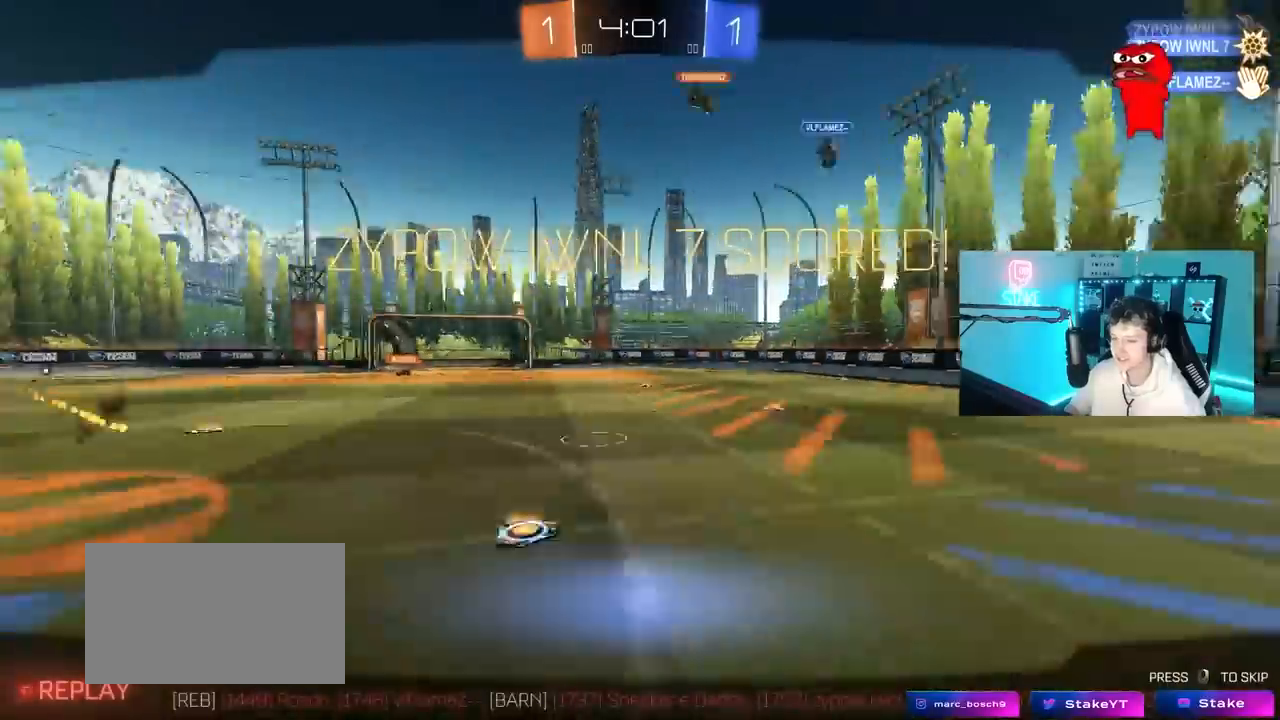
{"keys": [], "mouse": [], "mouse_move": "up-right", "events": [[50, "a", "up"], [50, "mouse_left", "up"], [50, "s", "up"], [50, "shift", "up"], [233, "mouse_right", "down"], [467, "mouse_right", "up"]]}
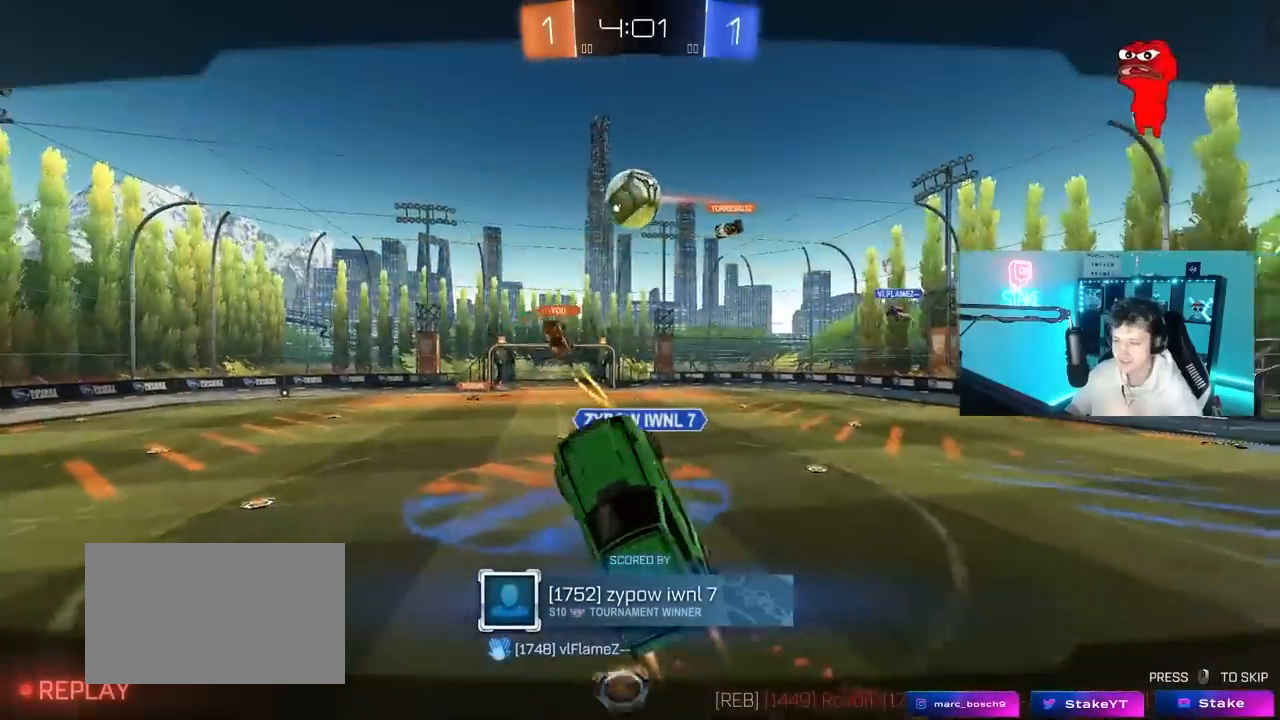
{"keys": [], "mouse": [], "mouse_move": "still", "events": []}
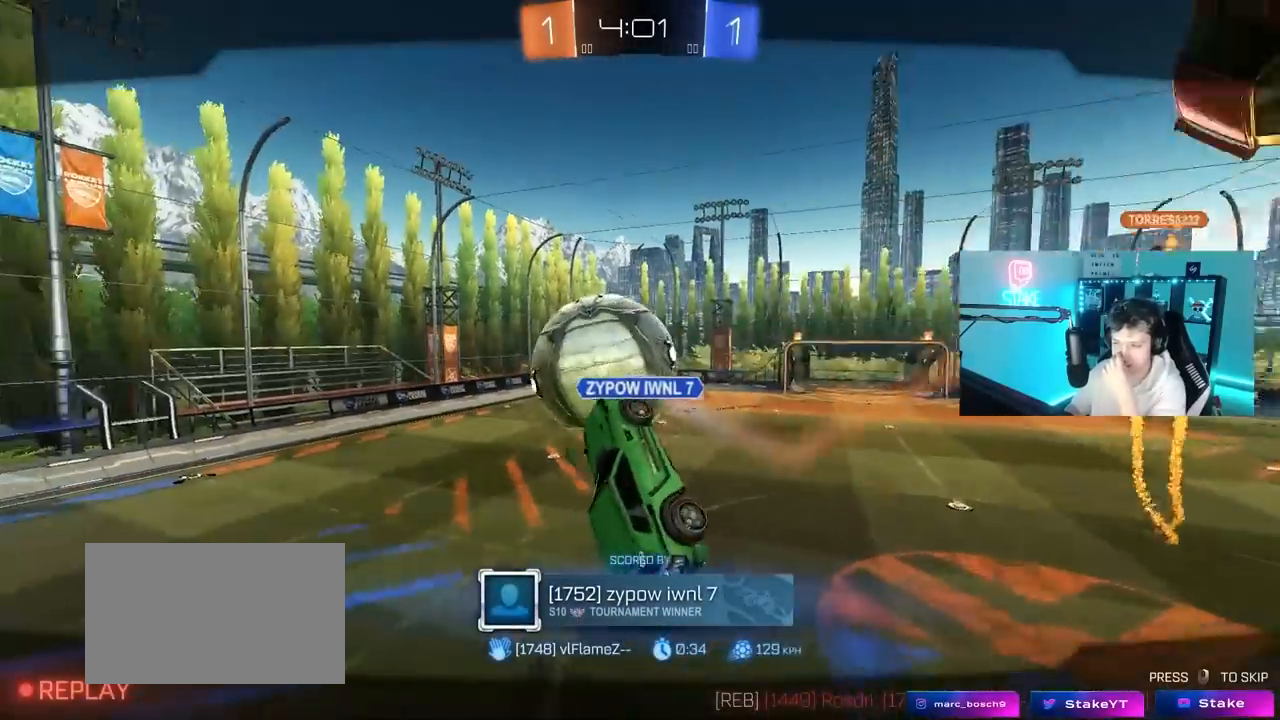
{"keys": [], "mouse": [], "mouse_move": "still", "events": [[117, "mouse_right", "down"], [450, "mouse_right", "up"]]}
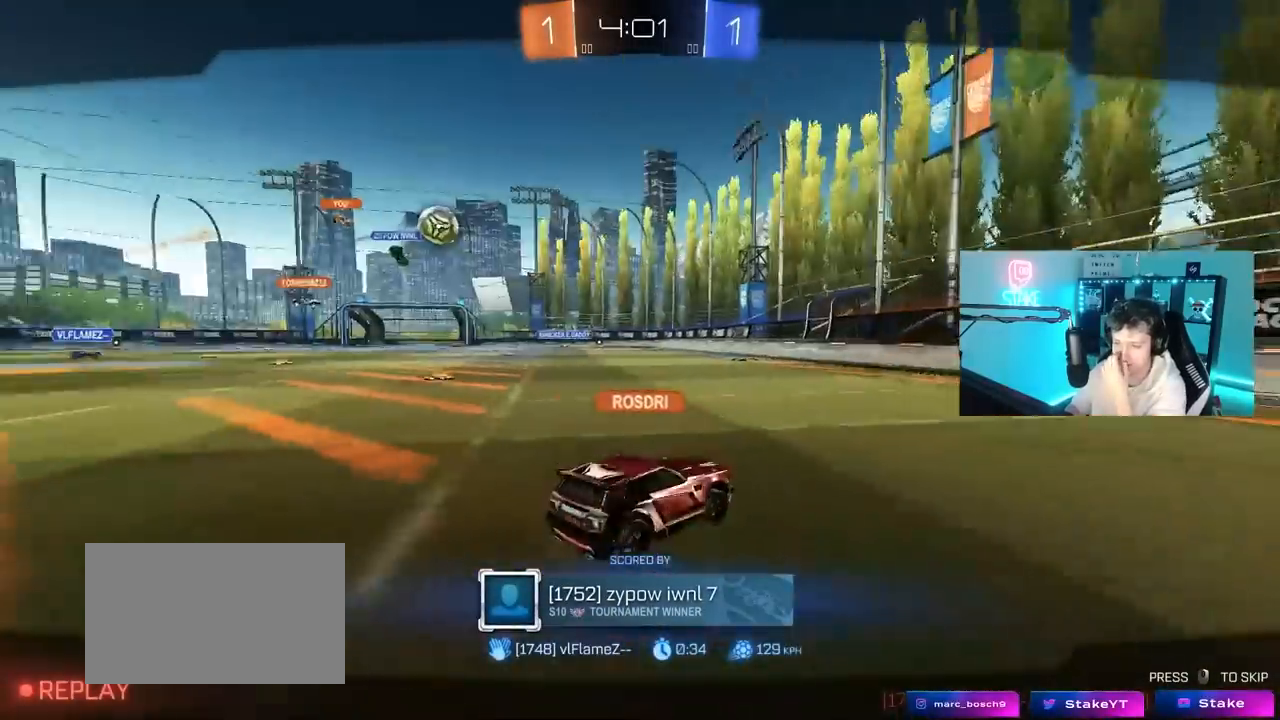
{"keys": [], "mouse": [], "mouse_move": "still", "events": [[50, "mouse_right", "down"], [283, "mouse_right", "up"]]}
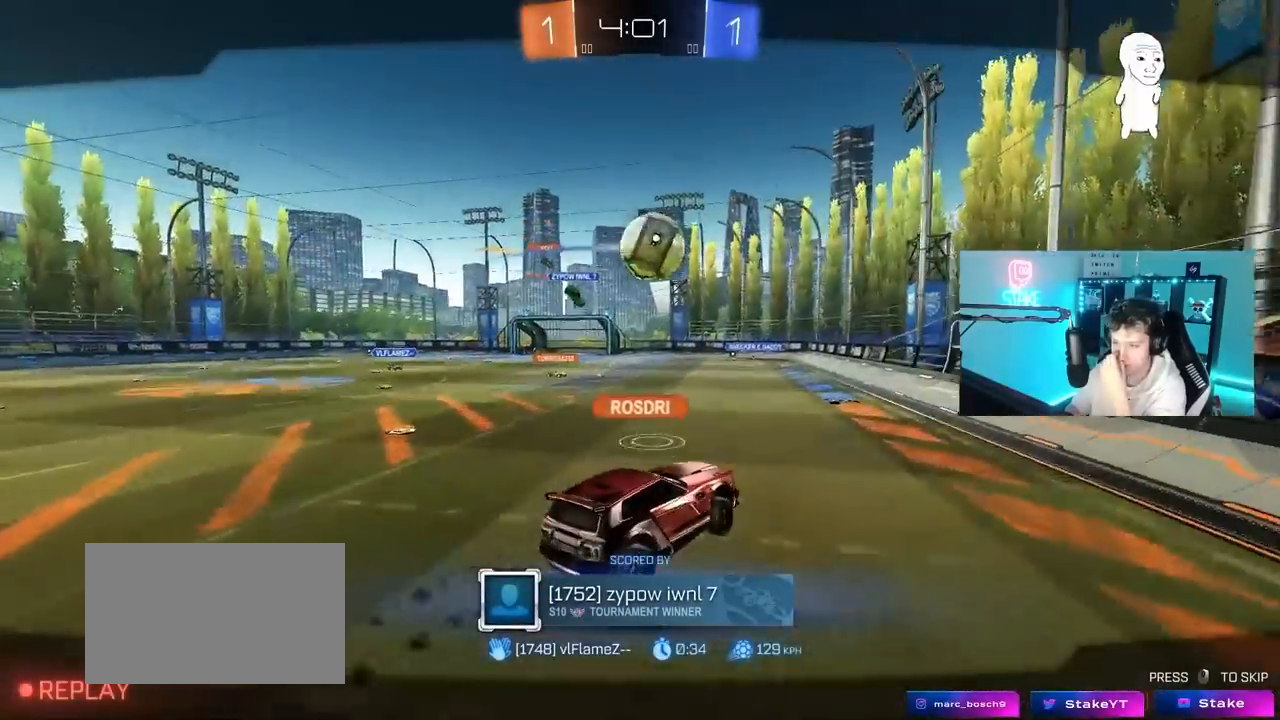
{"keys": [], "mouse": [], "mouse_move": "still", "events": []}
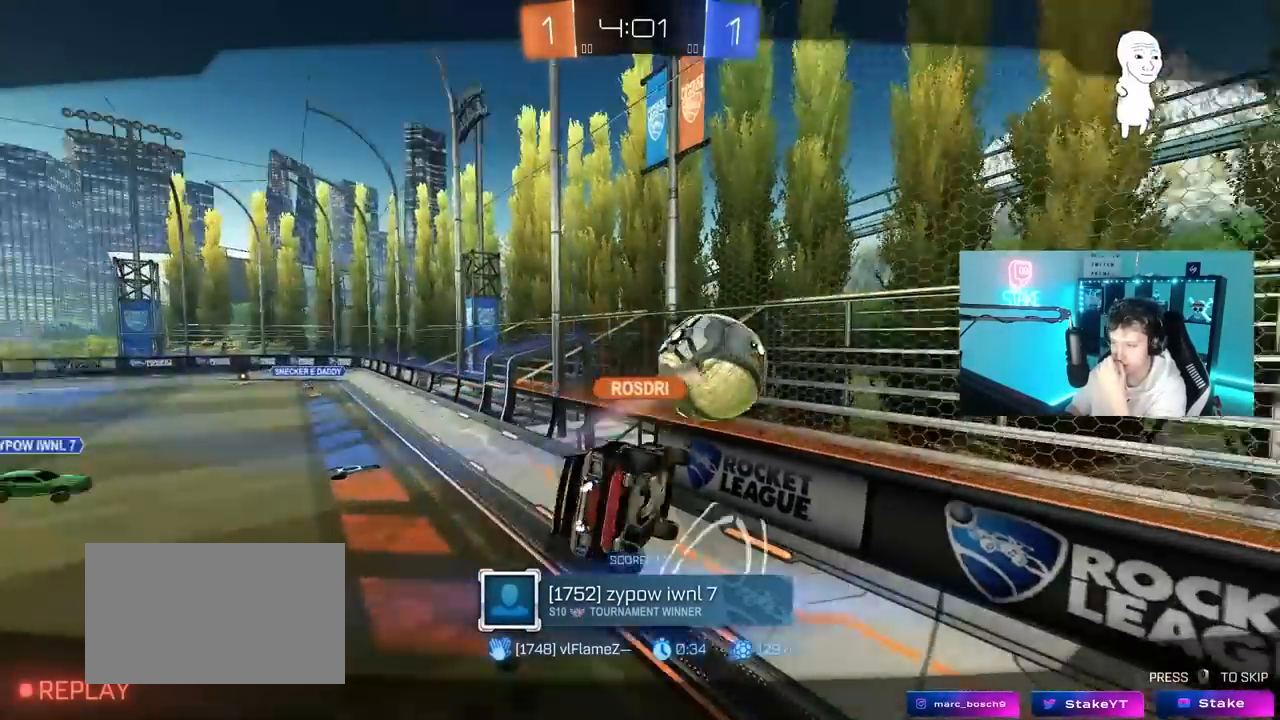
{"keys": [], "mouse": [], "mouse_move": "still", "events": []}
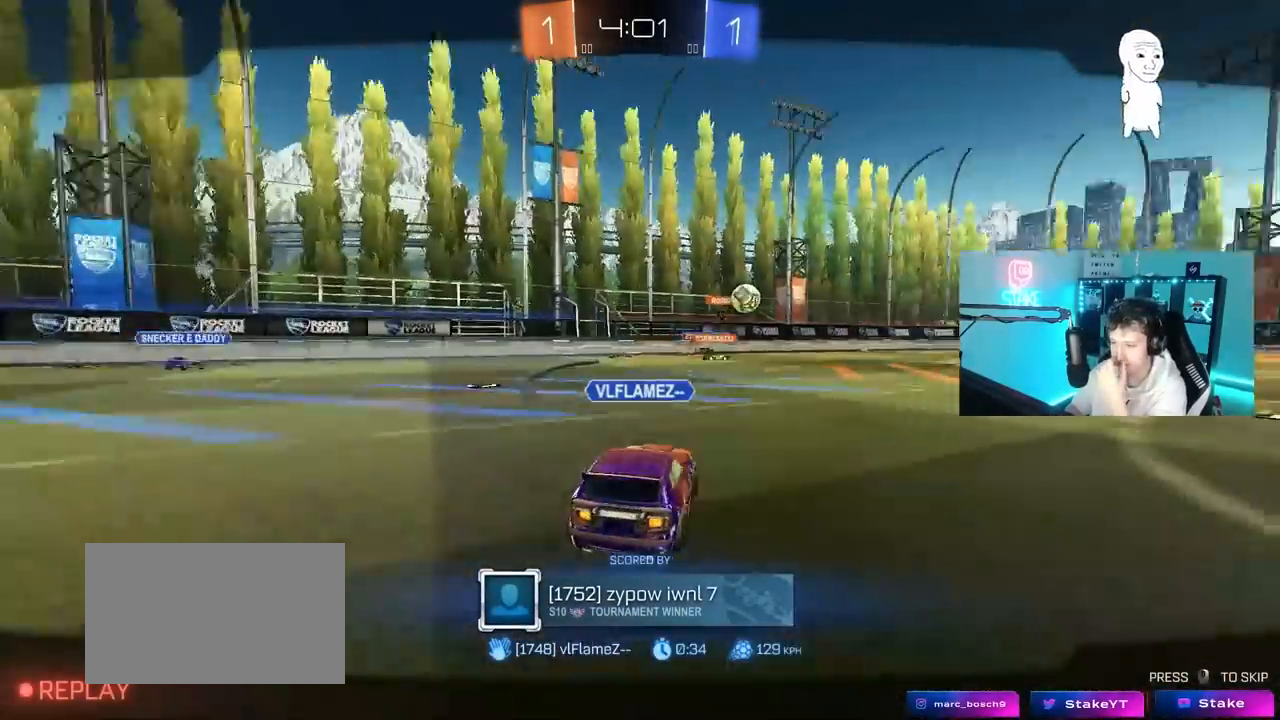
{"keys": [], "mouse": ["right"], "mouse_move": "down-left", "events": [[133, "mouse_right", "down"], [333, "mouse_right", "up"], [417, "mouse_right", "down"]]}
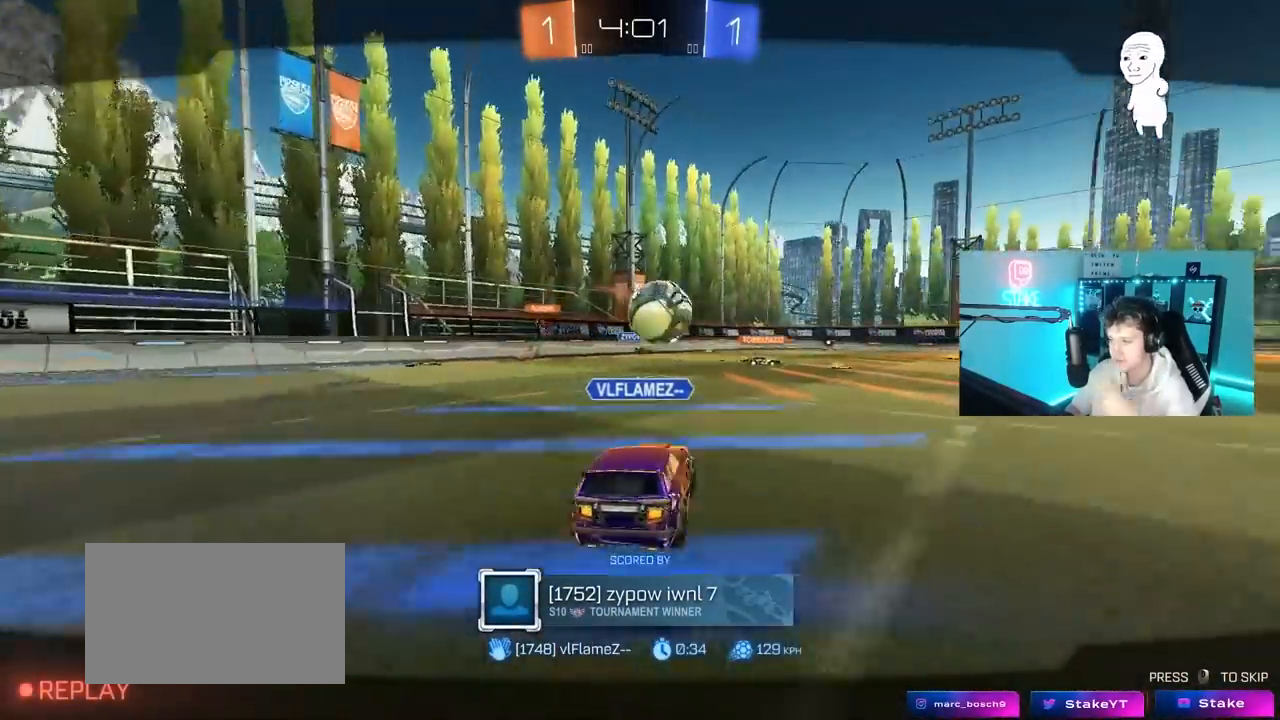
{"keys": [], "mouse": [], "mouse_move": "up-right", "events": [[117, "mouse_right", "up"], [200, "mouse_right", "down"], [383, "mouse_right", "up"]]}
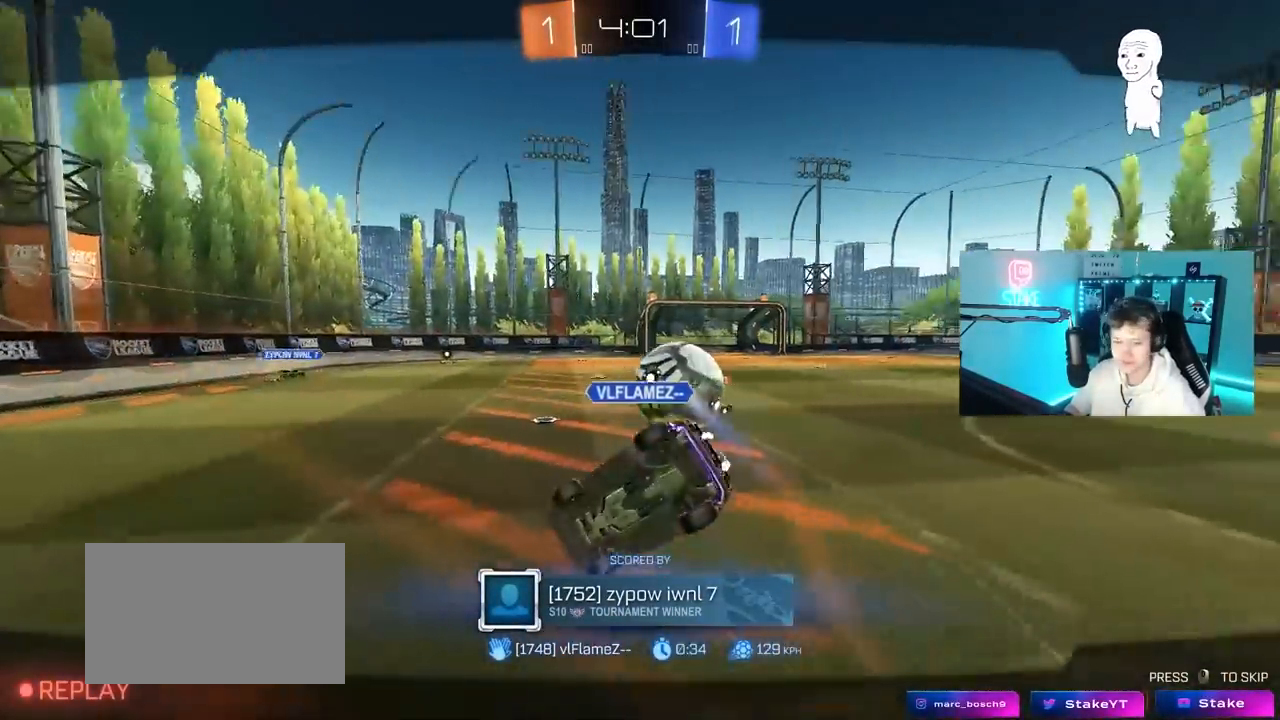
{"keys": [], "mouse": [], "mouse_move": "still", "events": []}
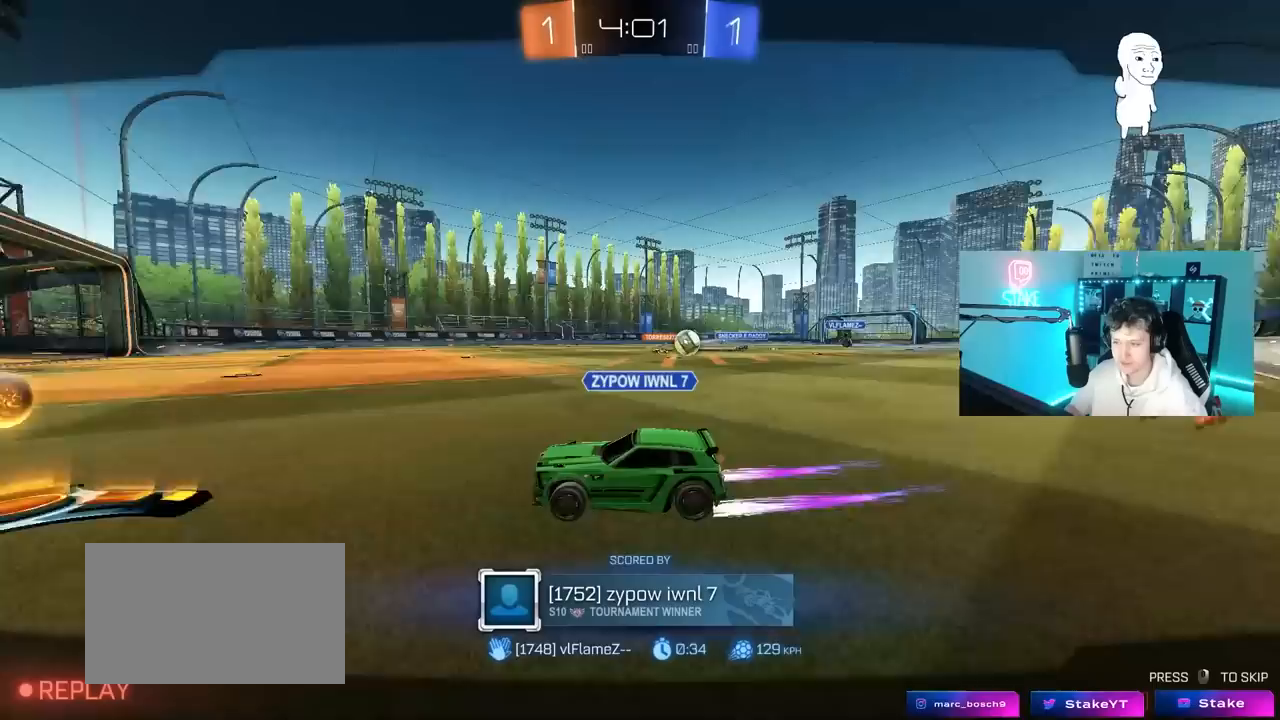
{"keys": [], "mouse": [], "mouse_move": "still", "events": [[183, "mouse_right", "down"], [383, "mouse_right", "up"]]}
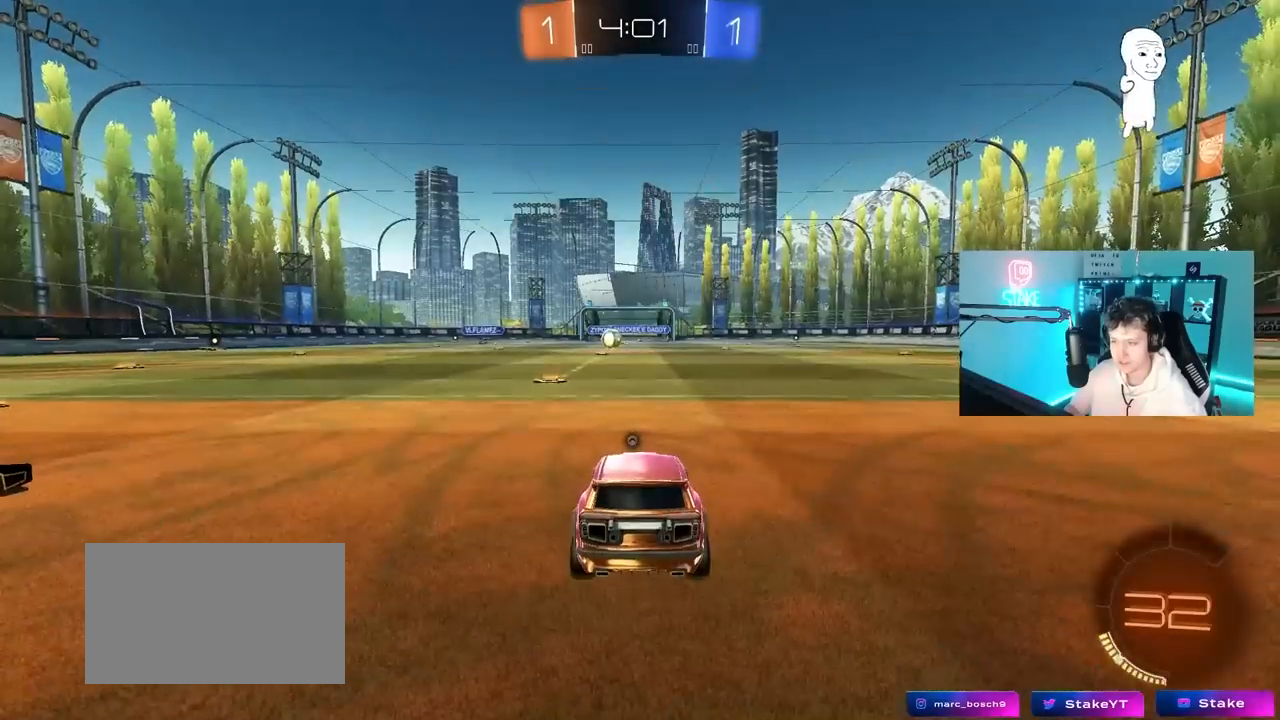
{"keys": ["tab"], "mouse": [], "mouse_move": "left", "events": [[117, "mouse_right", "down"], [250, "mouse_right", "up"], [383, "tab", "down"]]}
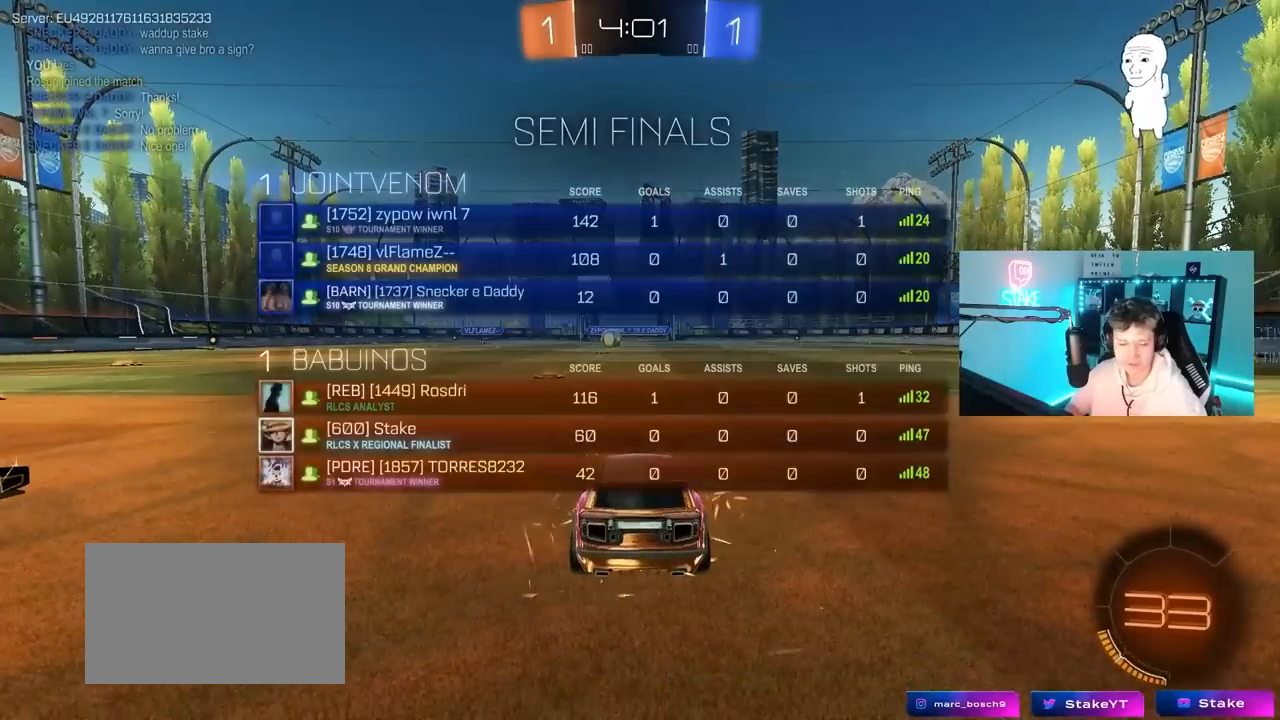
{"keys": [], "mouse": [], "mouse_move": "still", "events": [[317, "tab", "up"]]}
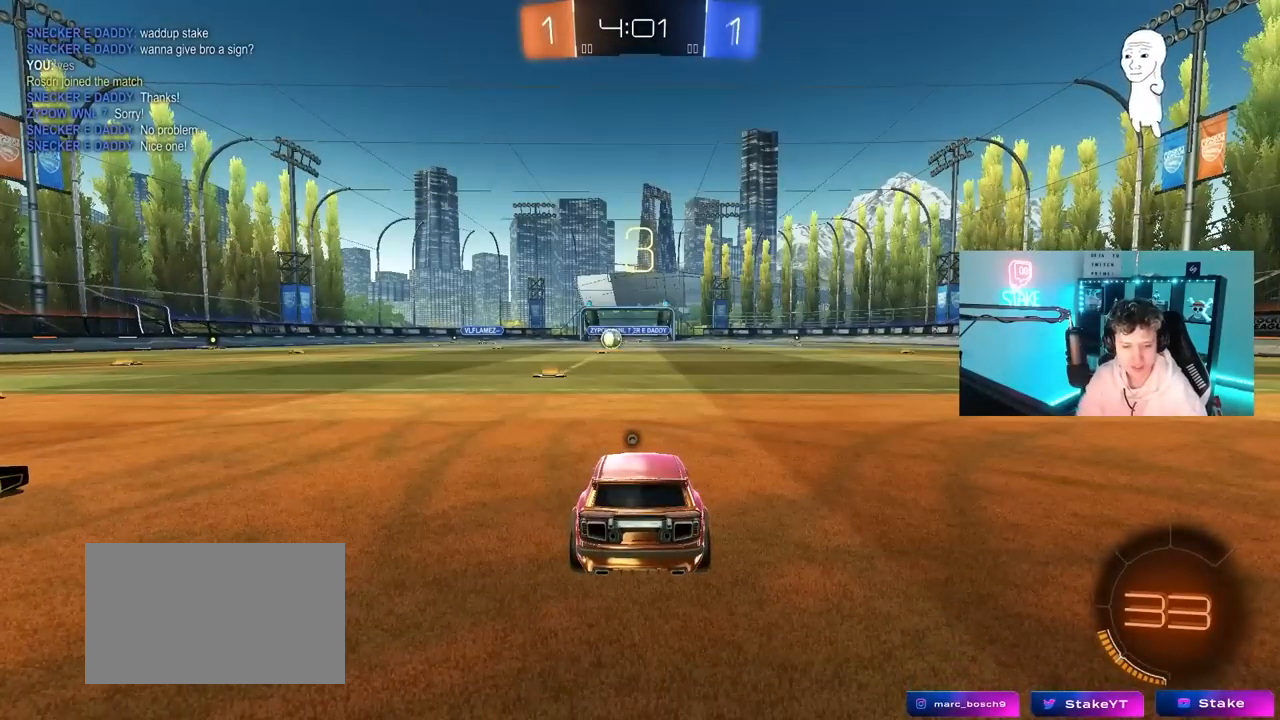
{"keys": [], "mouse": [], "mouse_move": "still", "events": []}
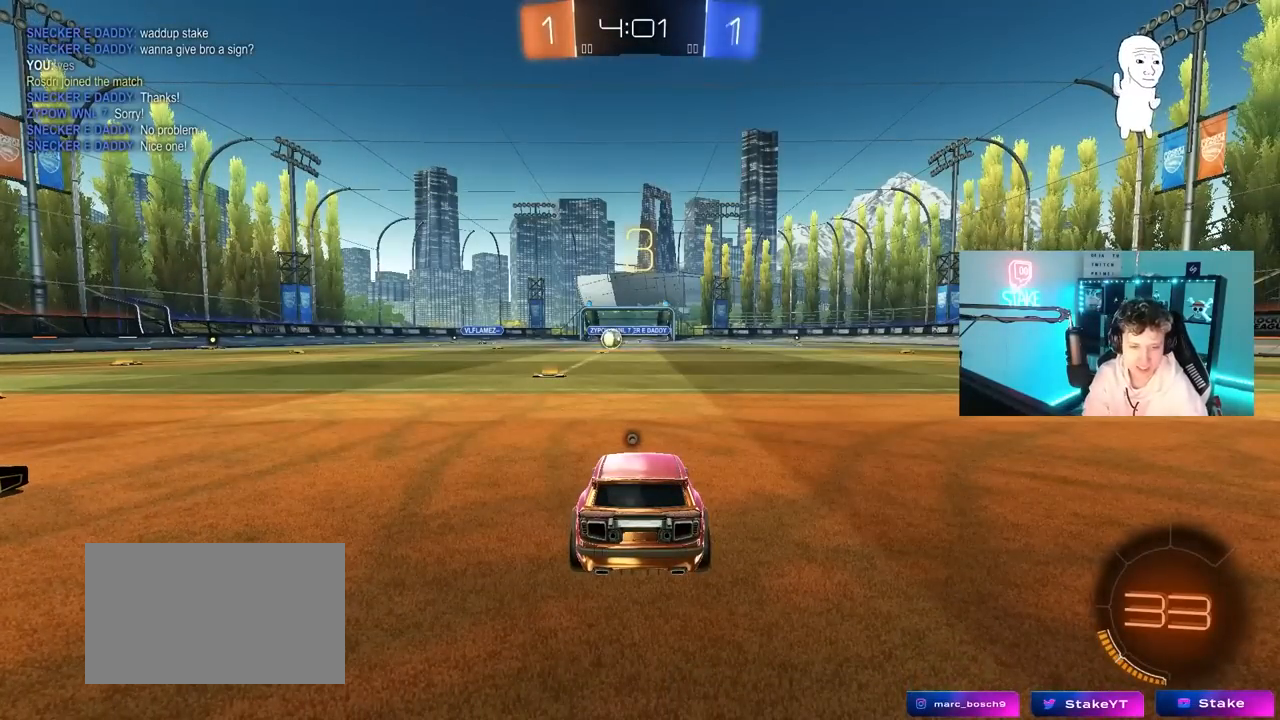
{"keys": [], "mouse": [], "mouse_move": "still", "events": []}
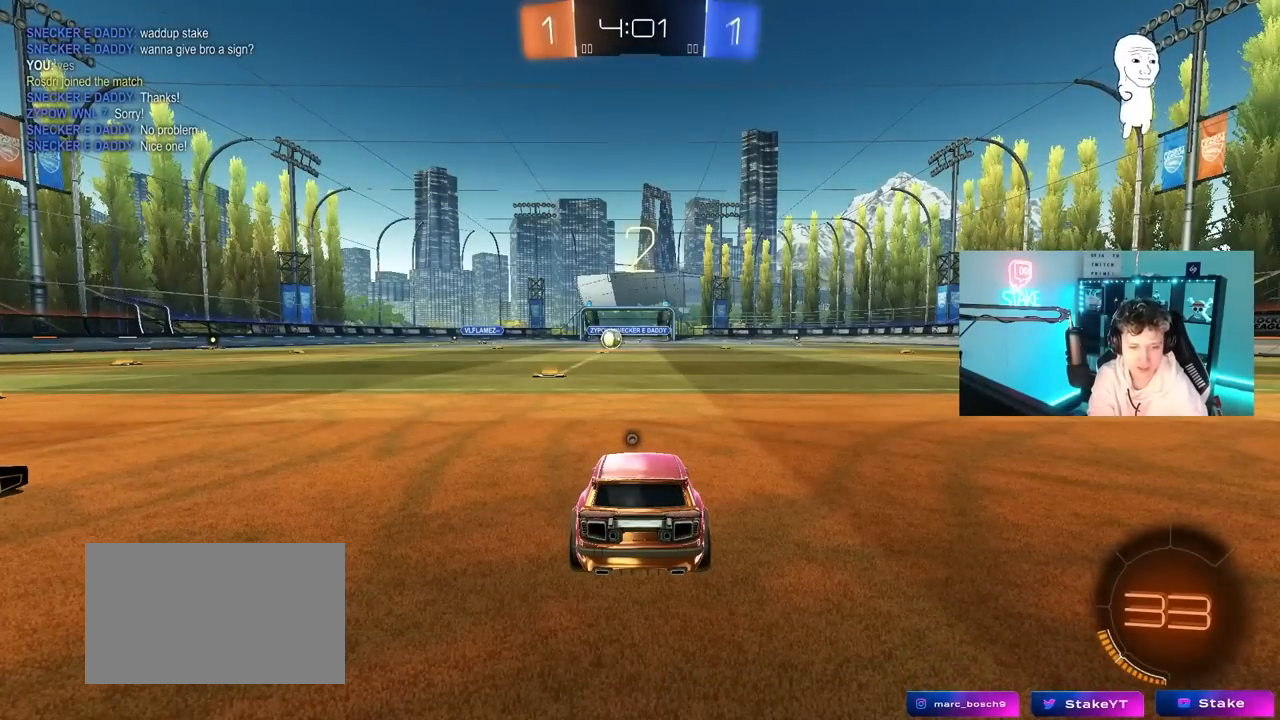
{"keys": ["w"], "mouse": [], "mouse_move": "still", "events": [[500, "w", "down"]]}
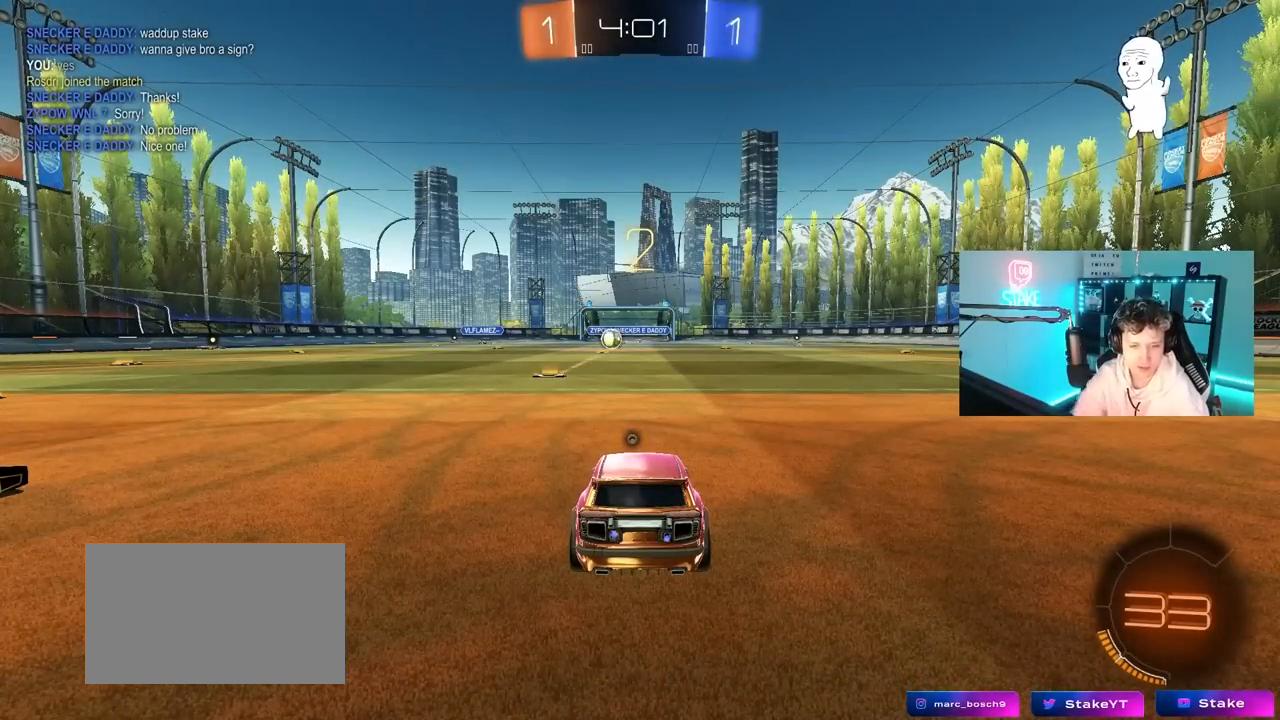
{"keys": ["d", "w"], "mouse": ["left"], "mouse_move": "up-right"}
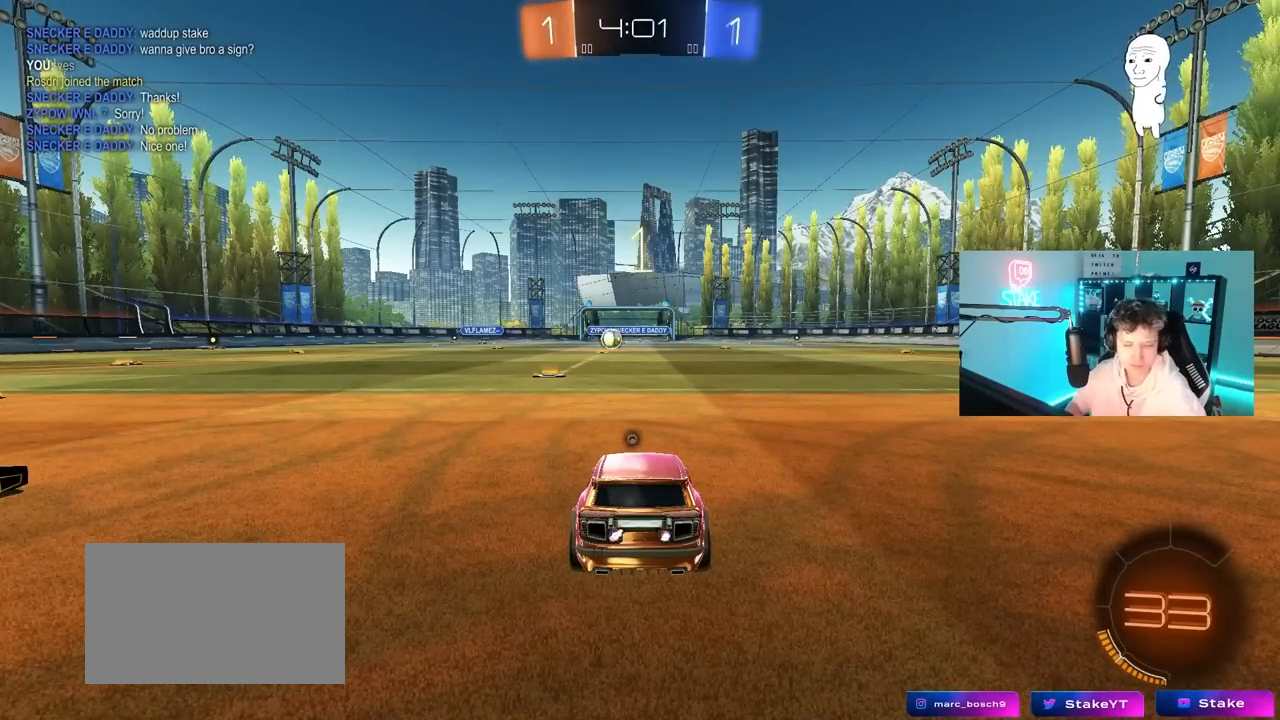
{"keys": ["d", "space", "w"], "mouse": ["left"], "mouse_move": "down-right", "events": [[117, "space", "down"], [350, "space", "up"], [383, "space", "down"]]}
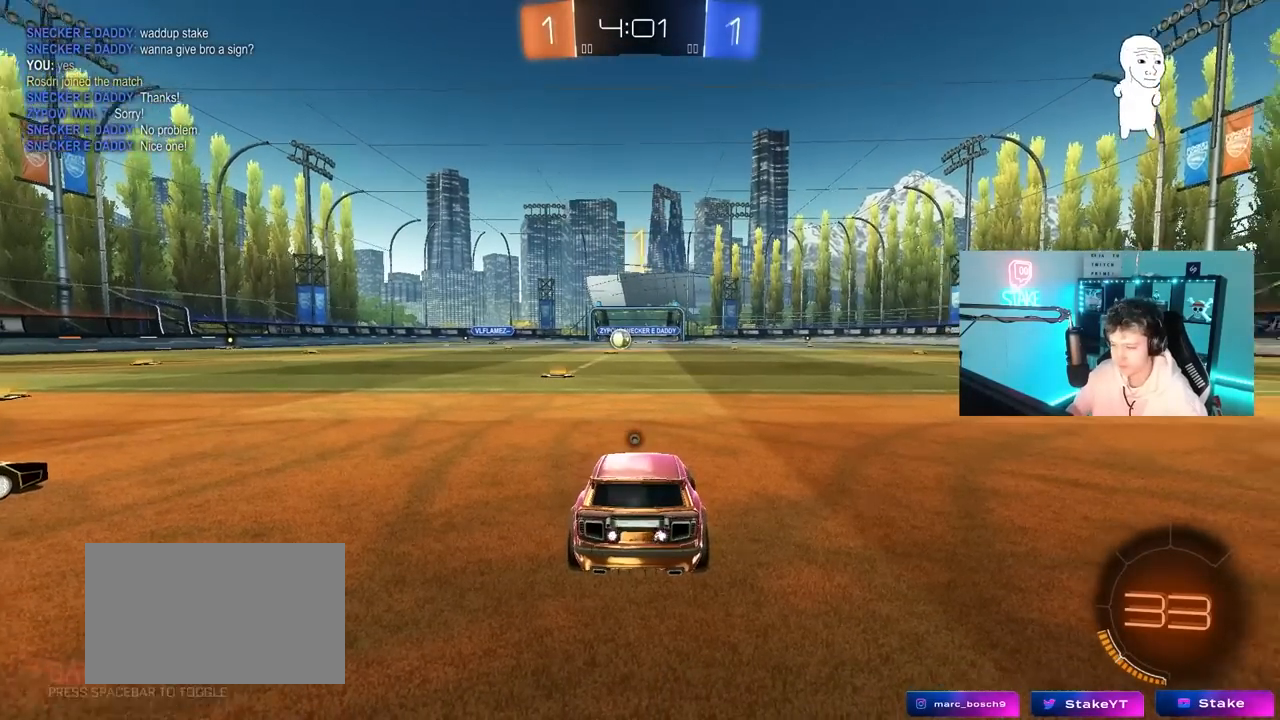
{"keys": ["d", "w"], "mouse": ["left"], "mouse_move": "still", "events": [[83, "space", "up"]]}
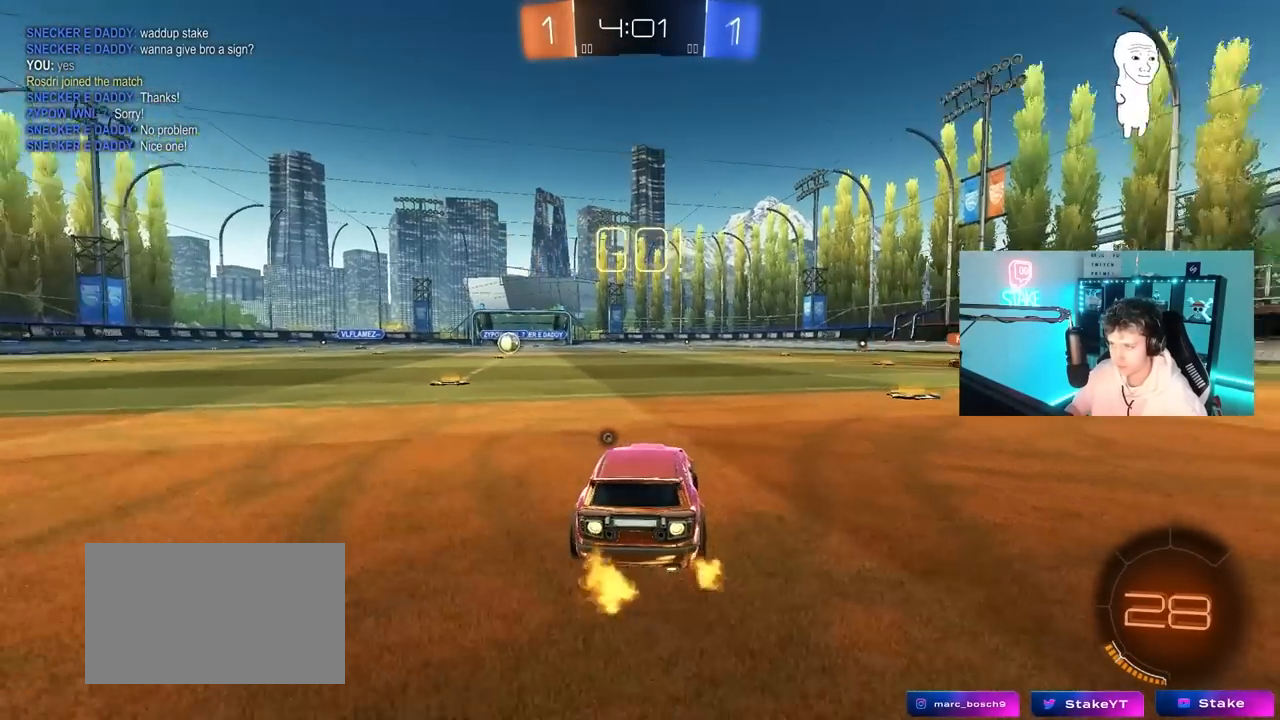
{"keys": ["d", "w"], "mouse": ["left", "right"], "mouse_move": "still", "events": [[467, "mouse_right", "down"]]}
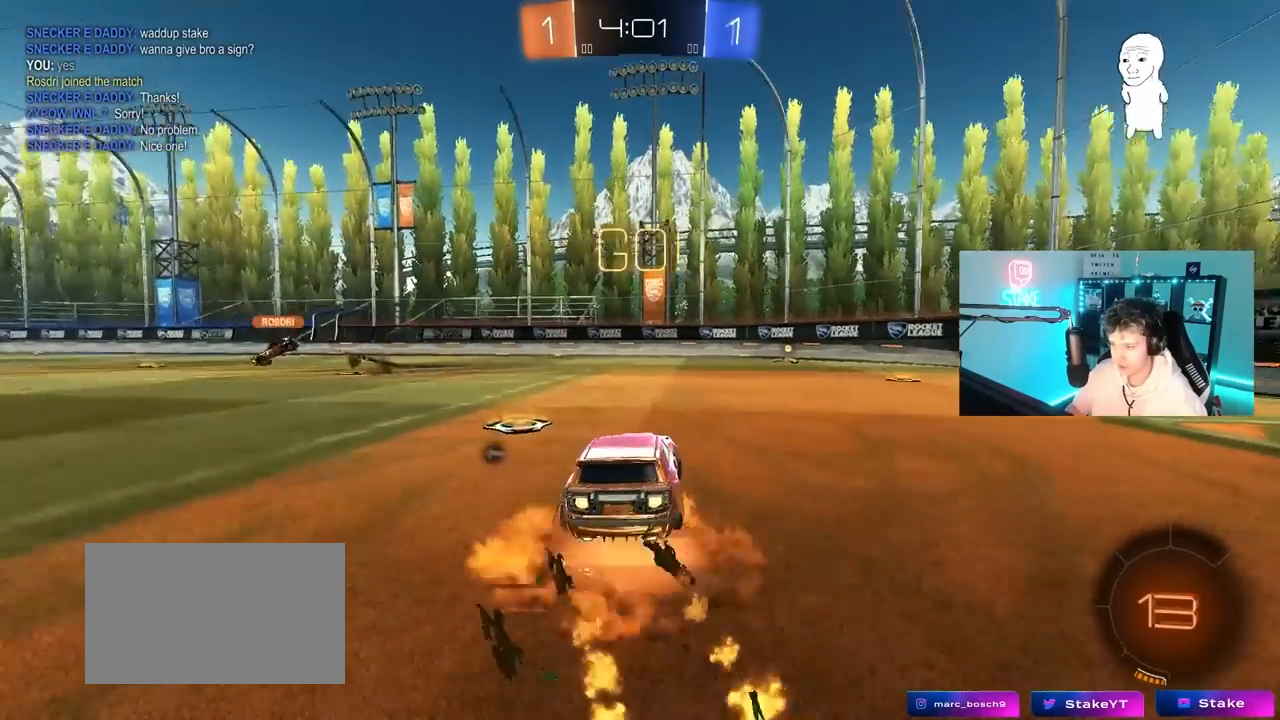
{"keys": ["d", "s", "shift"], "mouse": ["left"], "mouse_move": "still", "events": [[67, "mouse_right", "up"], [100, "mouse_right", "down"], [100, "shift", "down"], [150, "s", "down"], [150, "w", "up"], [200, "mouse_right", "up"], [350, "s", "up"], [483, "s", "down"]]}
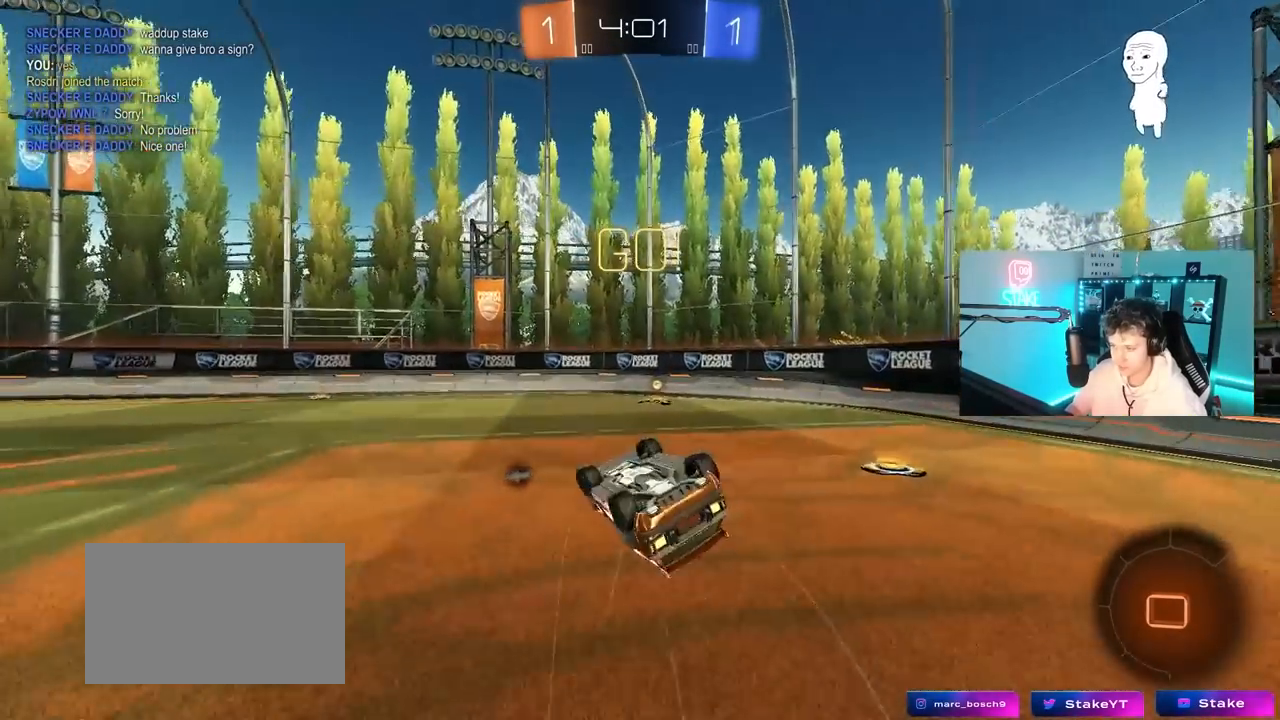
{"keys": [], "mouse": [], "mouse_move": "still", "events": [[33, "mouse_left", "up"], [83, "space", "down"], [317, "space", "up"], [350, "d", "up"], [350, "s", "up"], [350, "shift", "up"]]}
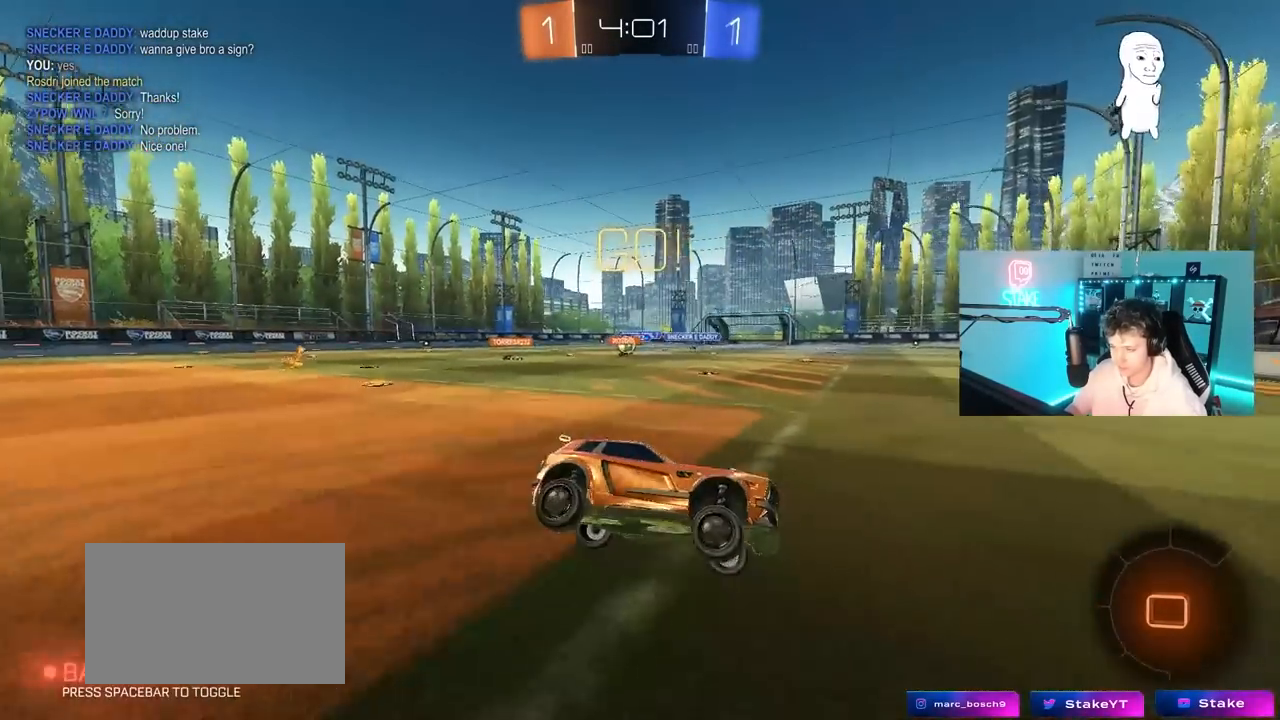
{"keys": ["a", "w"], "mouse": [], "mouse_move": "still", "events": [[50, "a", "down"], [100, "w", "down"], [283, "shift", "down"], [367, "shift", "up"]]}
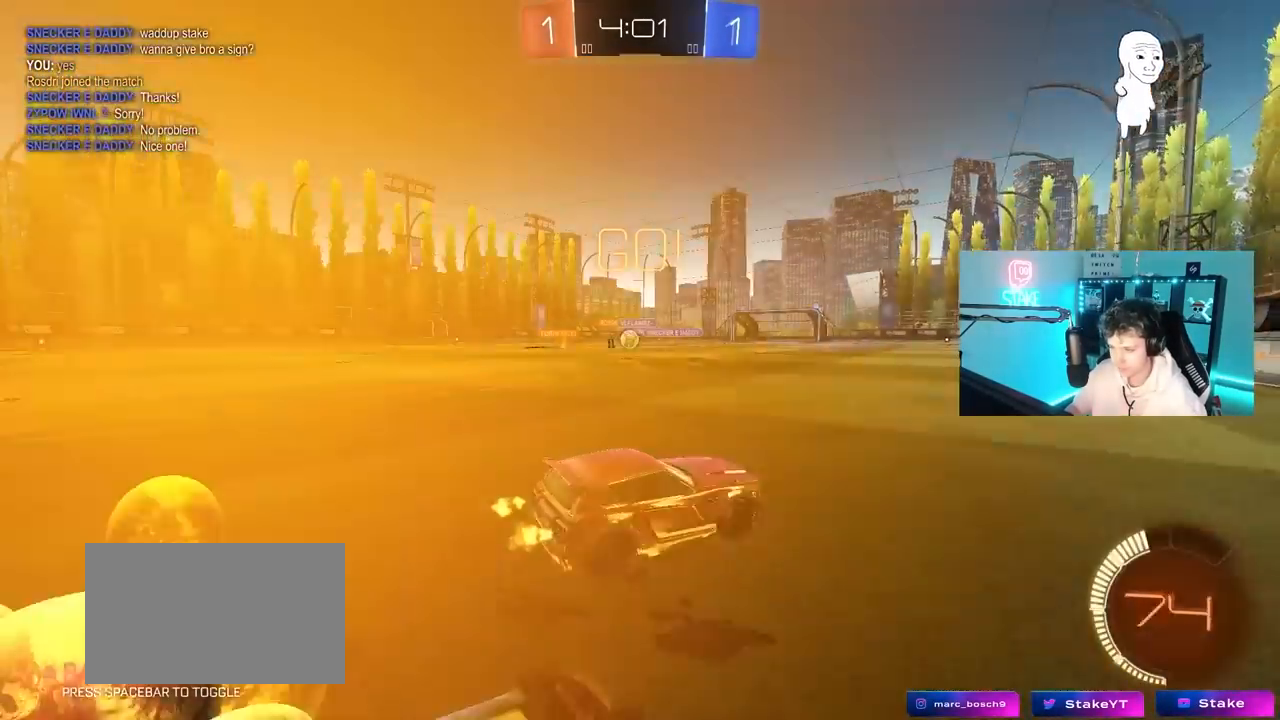
{"keys": ["a", "w"], "mouse": [], "mouse_move": "still", "events": [[300, "a", "up"], [433, "a", "down"]]}
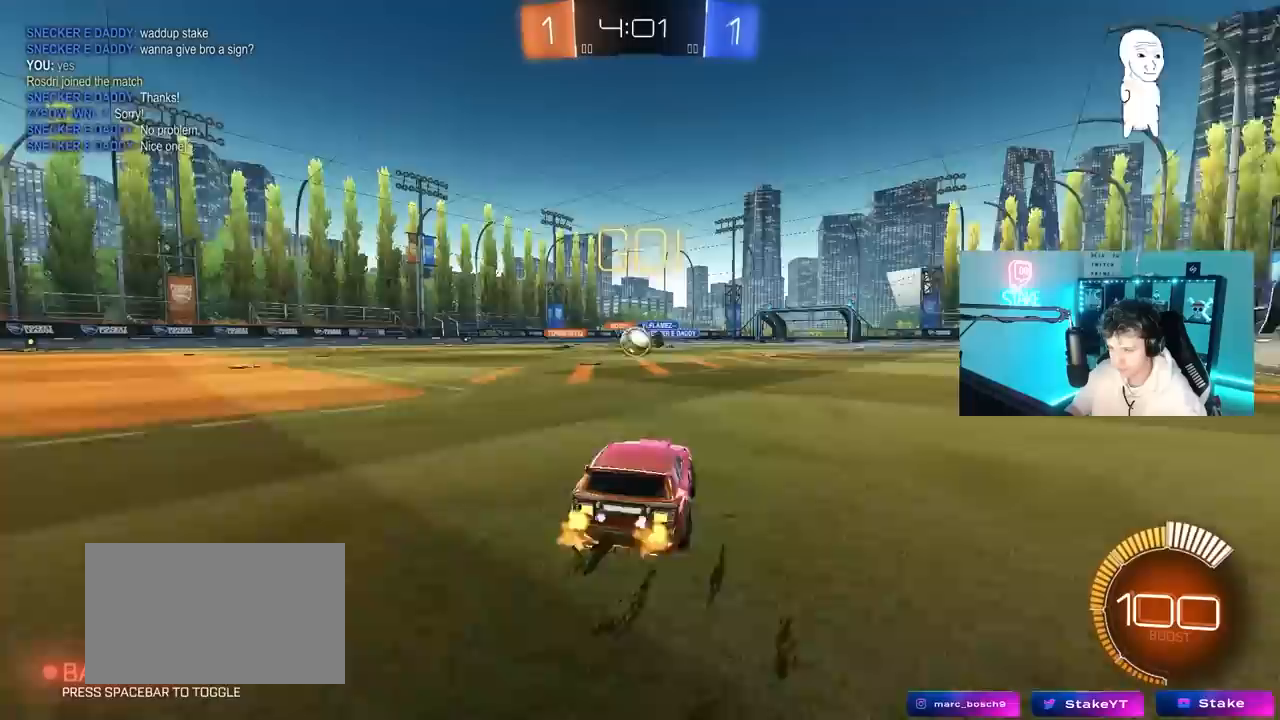
{"keys": ["w"], "mouse": [], "mouse_move": "still", "events": [[83, "a", "up"]]}